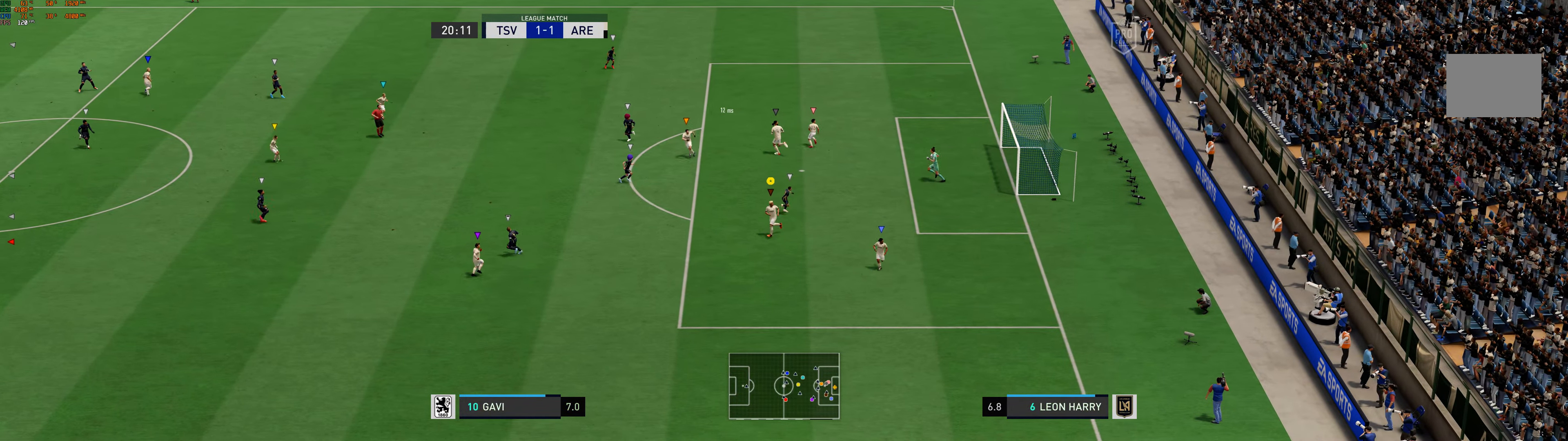
Gameplay with a controller (Xbox layout); each line is a JSON object with the inputs held at the frame after it. "events" lists button and stick changes between this image and that frame as [ms after this image, input, new state], when the widget could be followed in between. Not read: L2 L3 R2 R3 right_stick.
{"buttons": [], "left_stick": "center", "events": [[83, "left_stick", "center"]]}
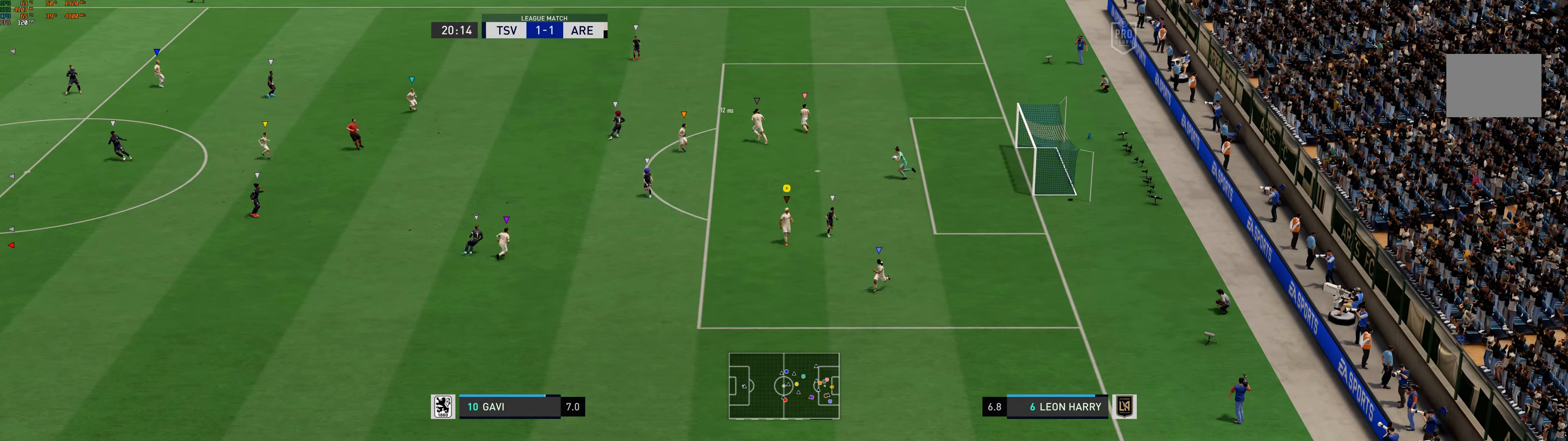
{"buttons": [], "left_stick": "center", "events": []}
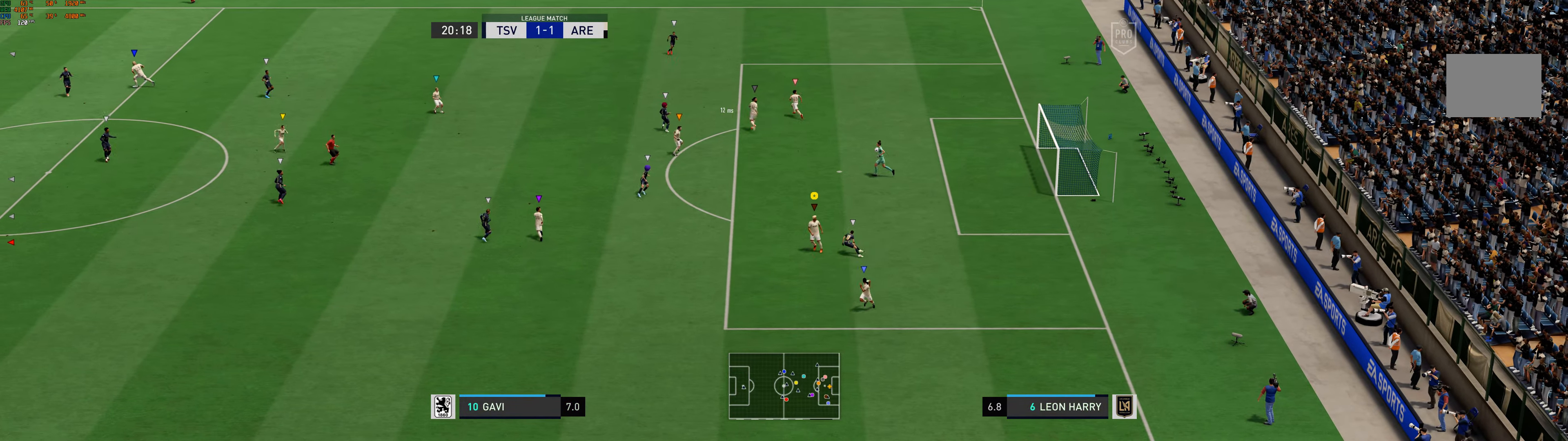
{"buttons": [], "left_stick": "up", "events": [[183, "left_stick", "left"], [250, "left_stick", "up-left"], [400, "left_stick", "up"]]}
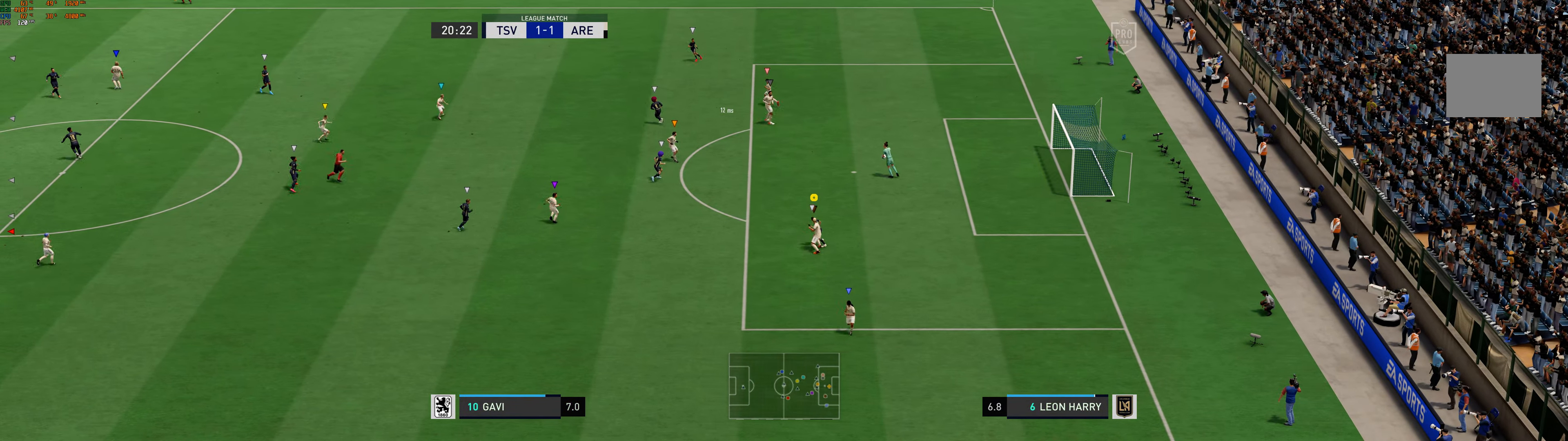
{"buttons": [], "left_stick": "down-right", "events": [[33, "left_stick", "up-right"], [133, "left_stick", "right"], [266, "left_stick", "down-right"]]}
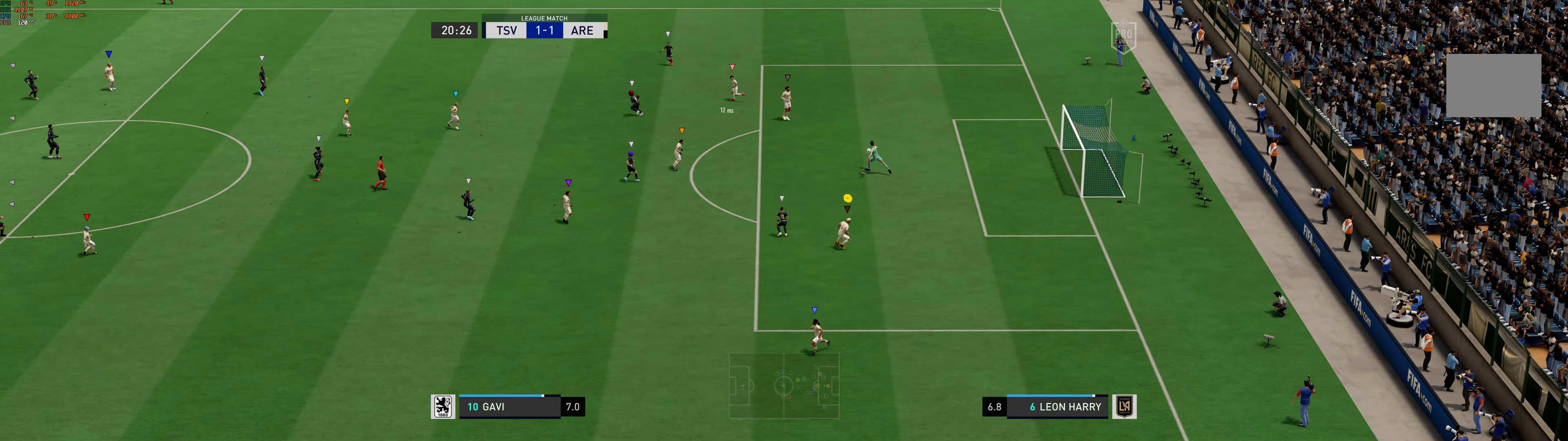
{"buttons": ["R1"], "left_stick": "left", "events": [[33, "left_stick", "down"], [166, "left_stick", "left"], [467, "R1", "down"]]}
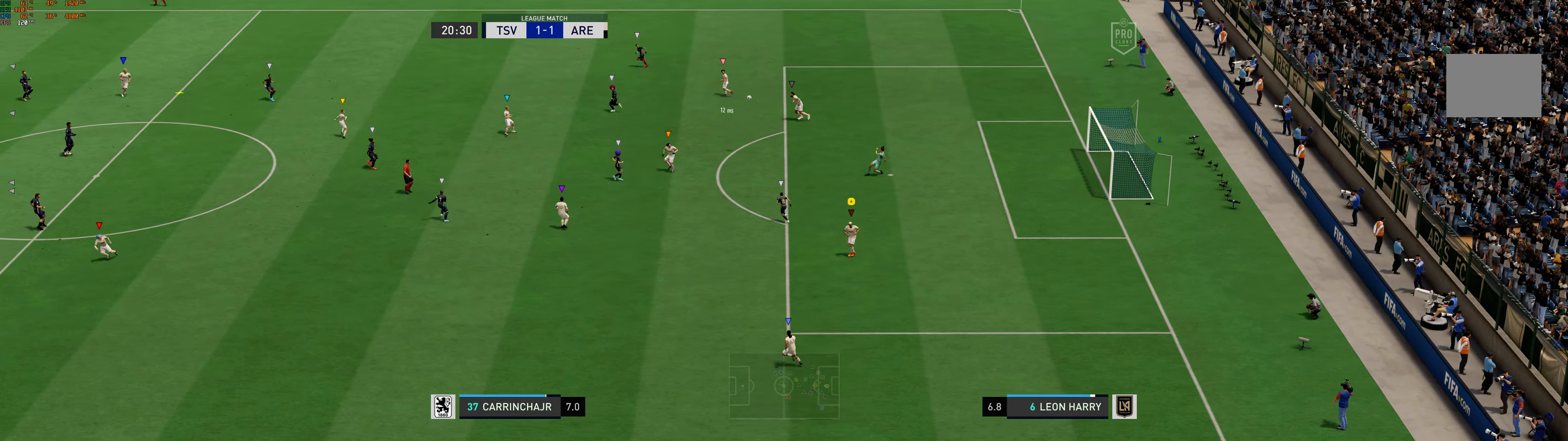
{"buttons": [], "left_stick": "up-left", "events": [[317, "R1", "up"], [317, "left_stick", "up-left"], [383, "R1", "down"], [450, "R1", "up"]]}
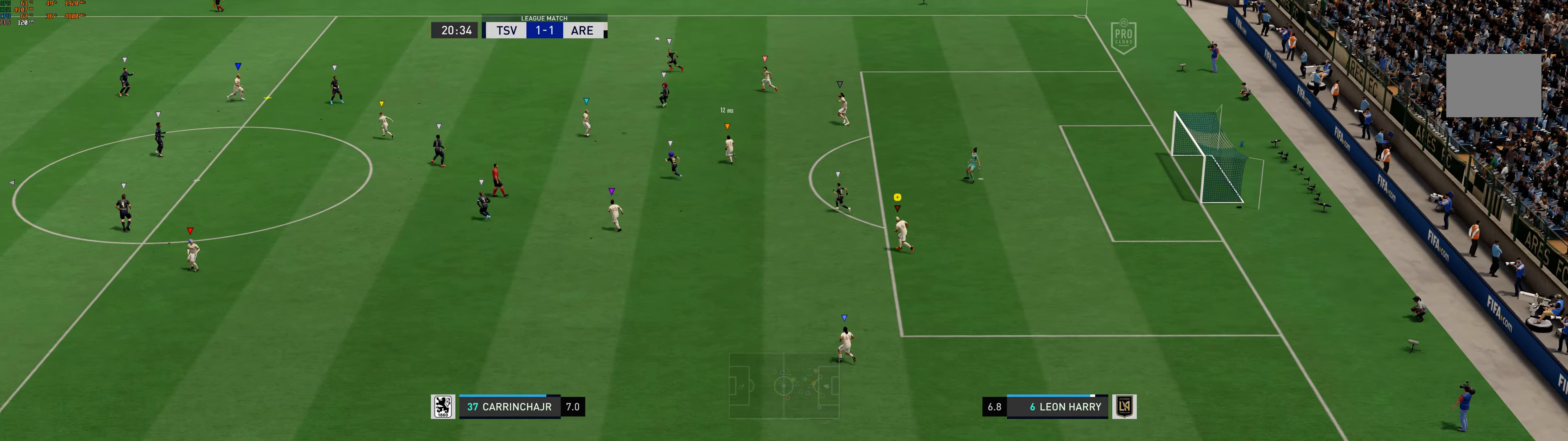
{"buttons": ["R1"], "left_stick": "up-left", "events": [[133, "R1", "down"]]}
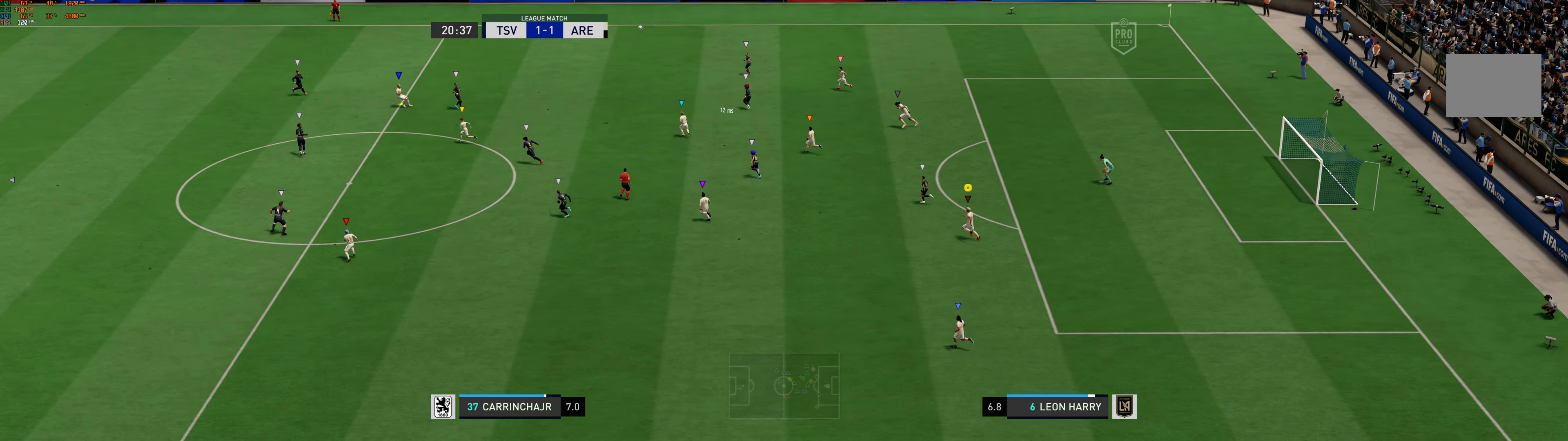
{"buttons": [], "left_stick": "up-left", "events": [[167, "R1", "up"], [233, "R1", "down"], [317, "R1", "up"]]}
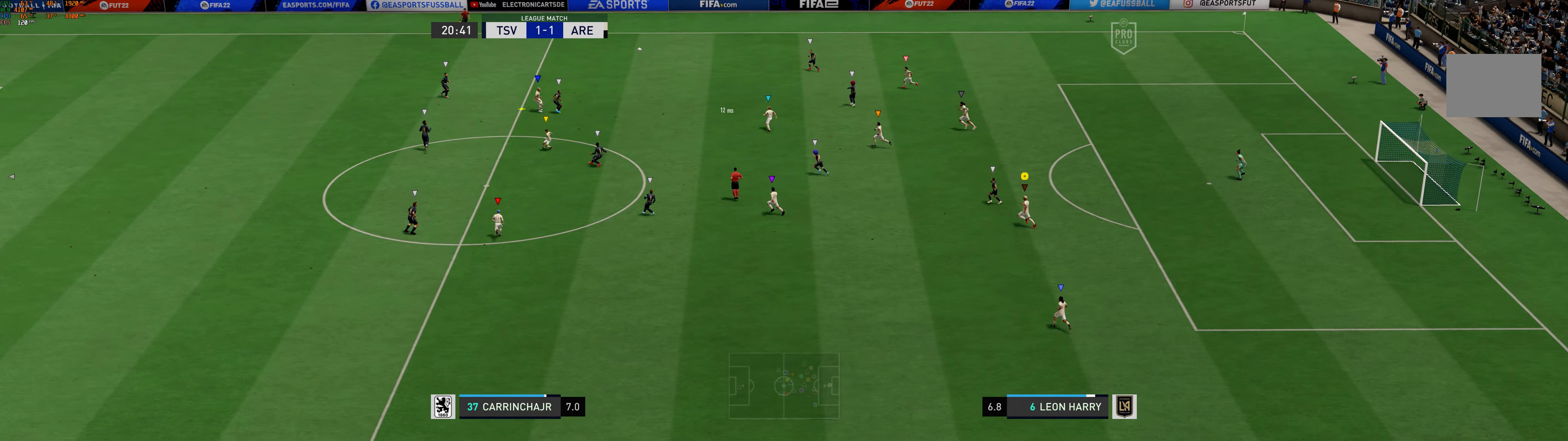
{"buttons": [], "left_stick": "up-left", "events": []}
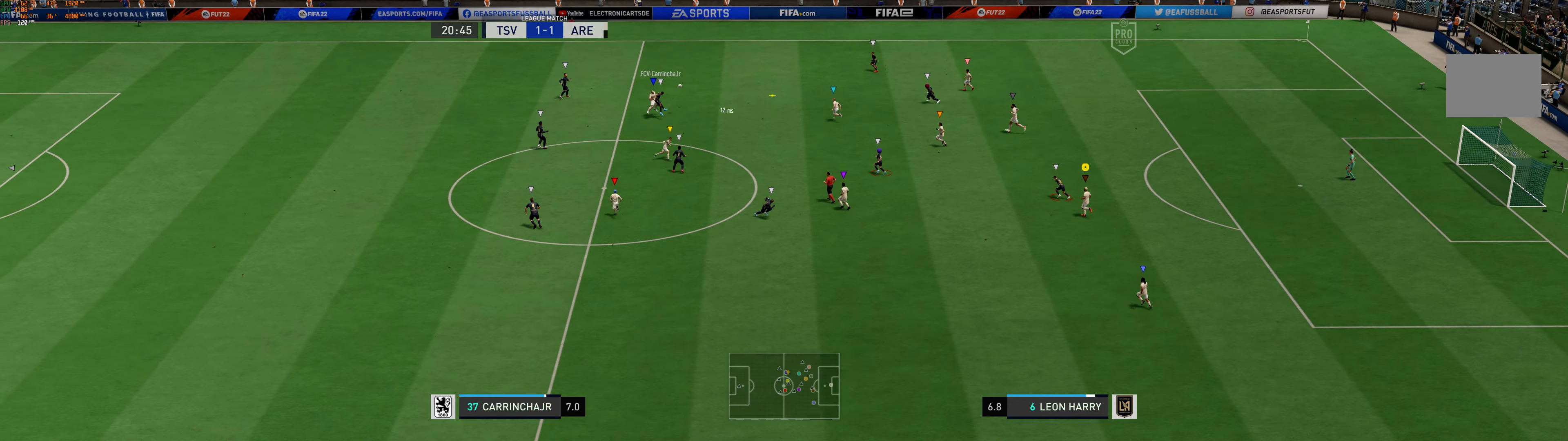
{"buttons": [], "left_stick": "up-left", "events": []}
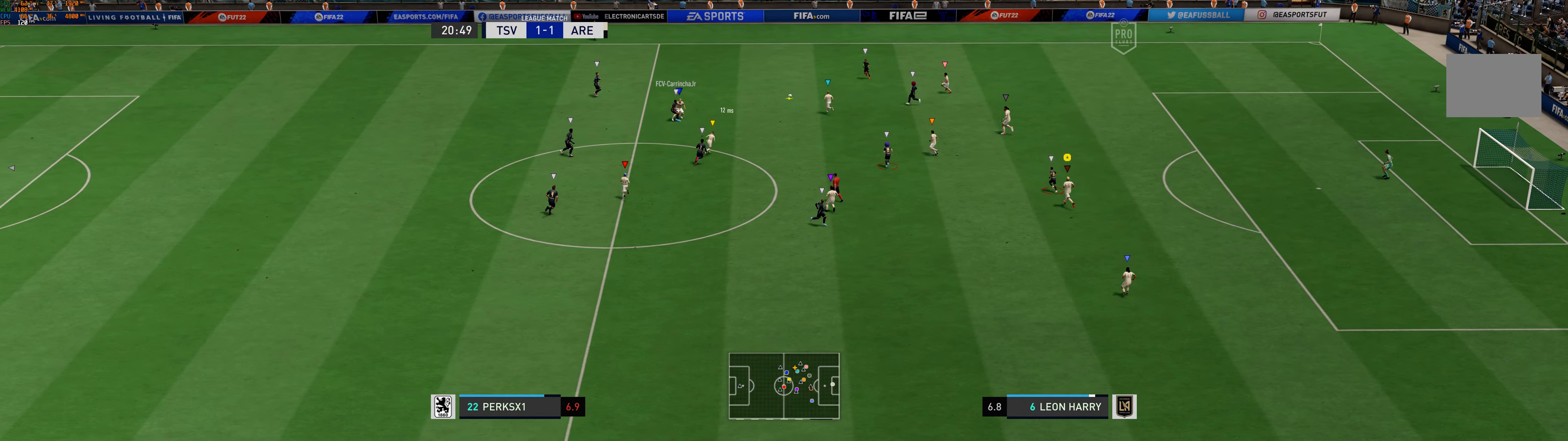
{"buttons": [], "left_stick": "up", "events": [[300, "left_stick", "up"]]}
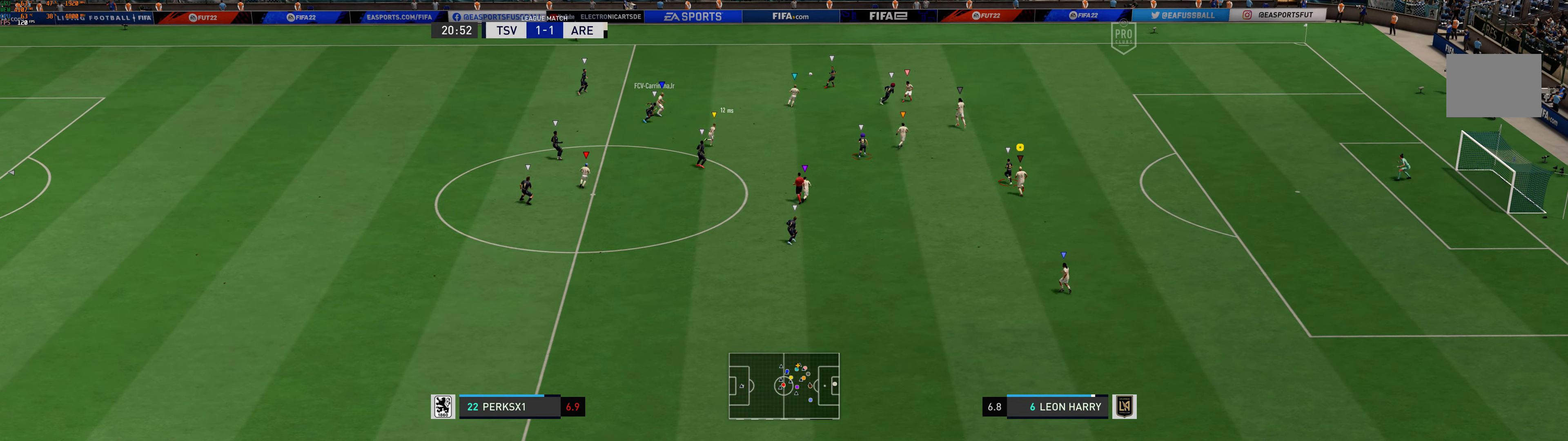
{"buttons": [], "left_stick": "up", "events": []}
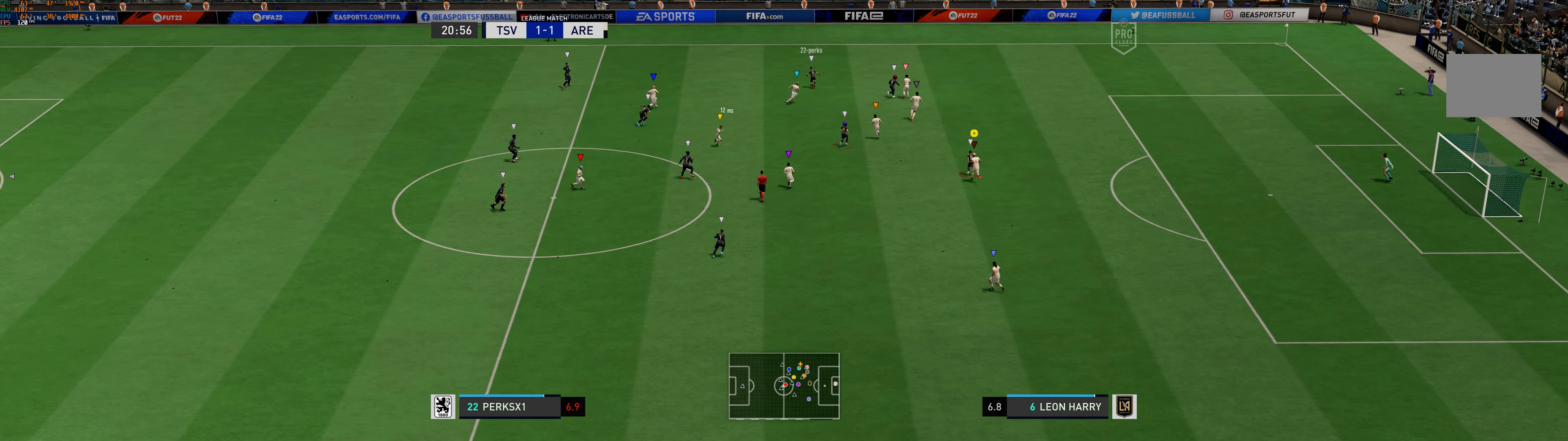
{"buttons": [], "left_stick": "right", "events": [[183, "left_stick", "center"], [383, "left_stick", "right"]]}
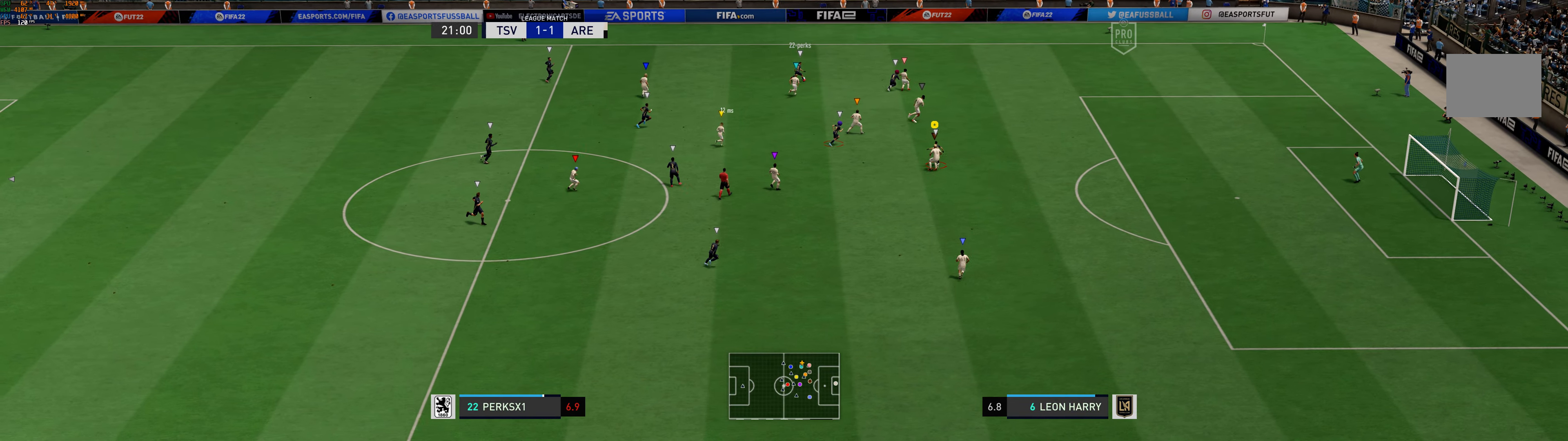
{"buttons": ["R1"], "left_stick": "right", "events": [[150, "R1", "down"], [283, "R1", "up"], [333, "R1", "down"]]}
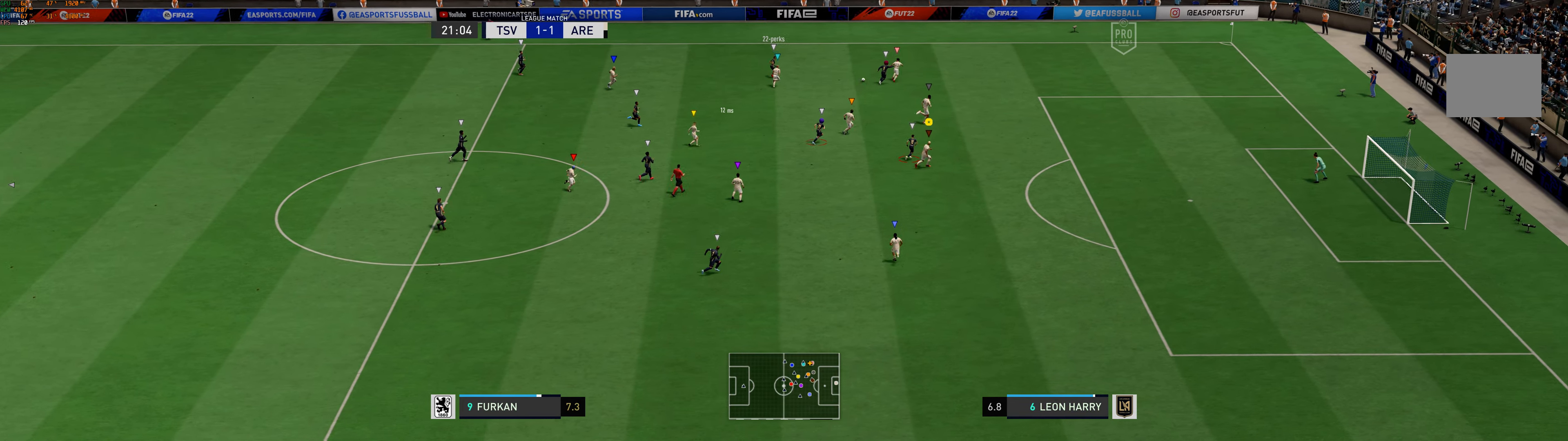
{"buttons": ["R1"], "left_stick": "up-right", "events": [[33, "R1", "up"], [83, "R1", "down"], [83, "left_stick", "up-right"]]}
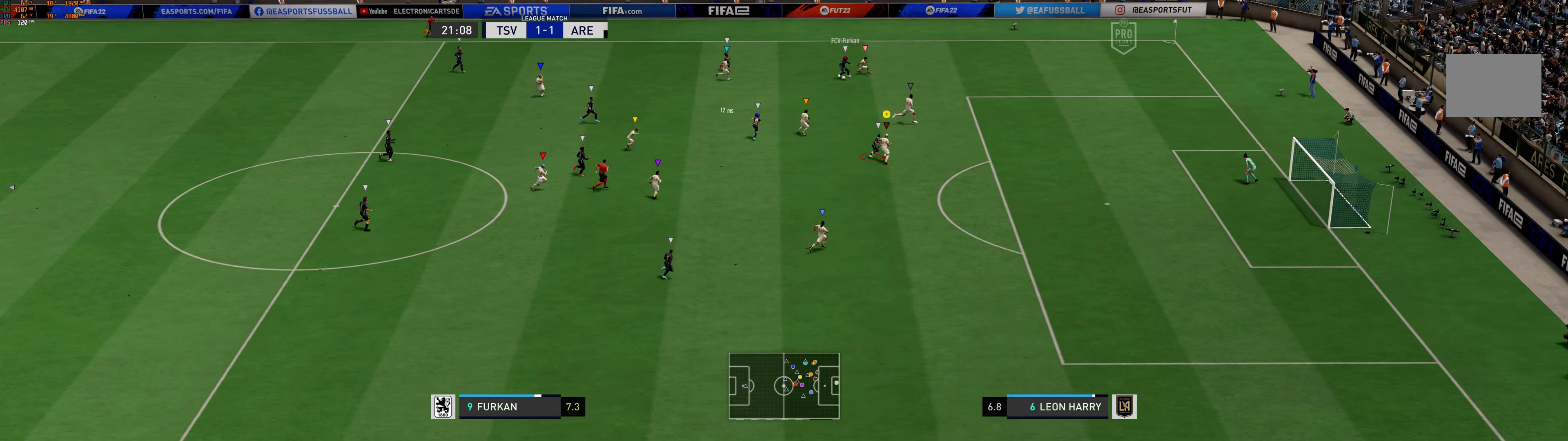
{"buttons": [], "left_stick": "up-right", "events": [[100, "R1", "up"], [317, "R1", "down"], [367, "R1", "up"]]}
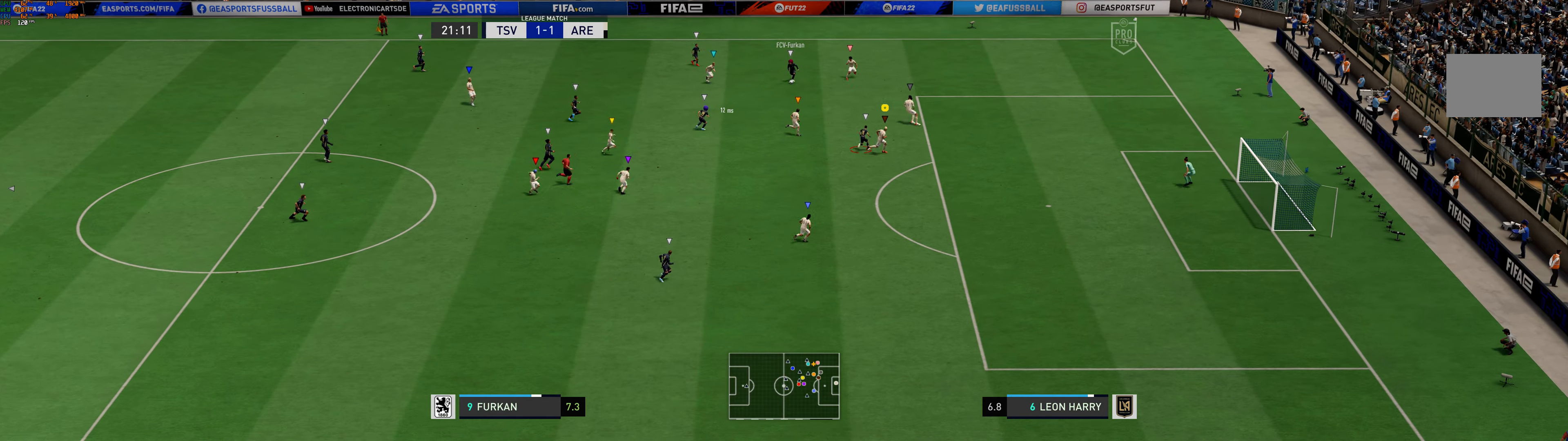
{"buttons": [], "left_stick": "down", "events": [[67, "left_stick", "down-right"], [500, "left_stick", "down"]]}
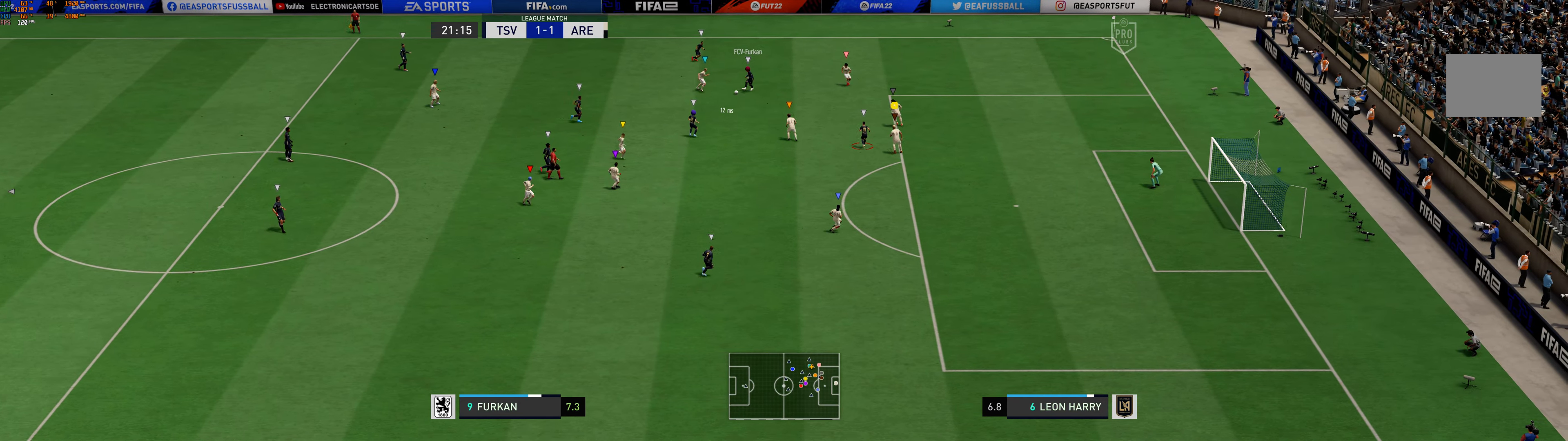
{"buttons": [], "left_stick": "down-left", "events": [[200, "left_stick", "down-left"]]}
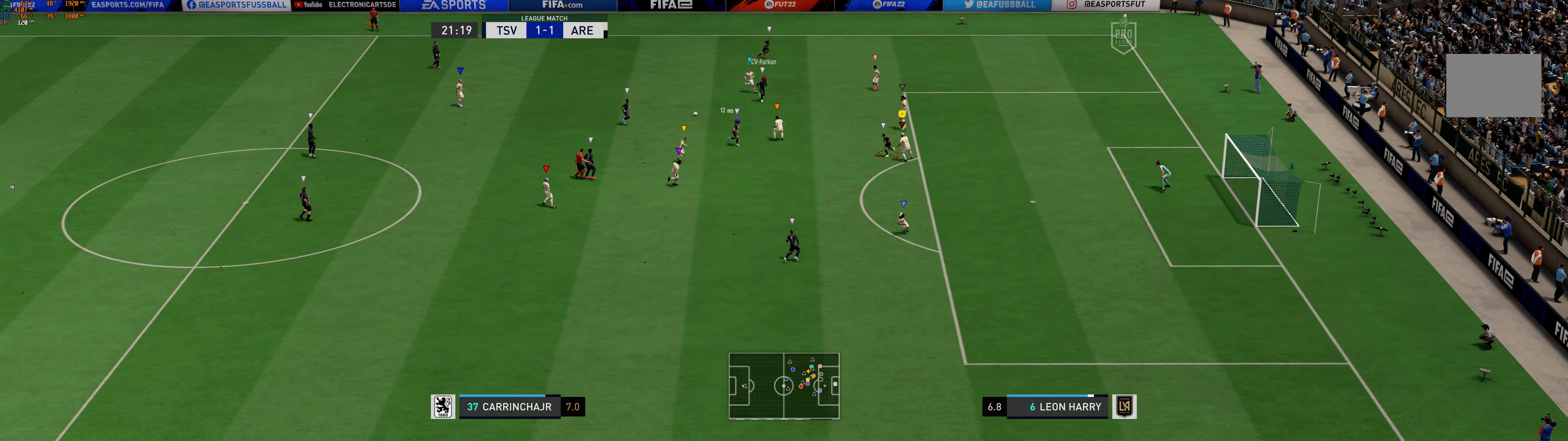
{"buttons": [], "left_stick": "down", "events": [[100, "left_stick", "left"], [367, "left_stick", "down-left"], [500, "left_stick", "down"]]}
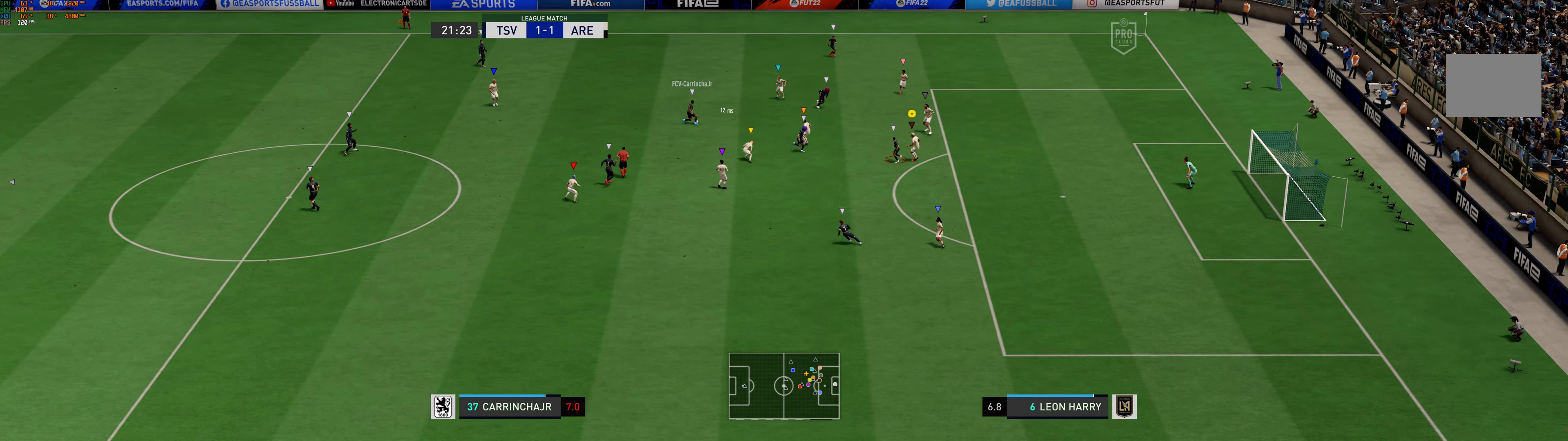
{"buttons": [], "left_stick": "down", "events": []}
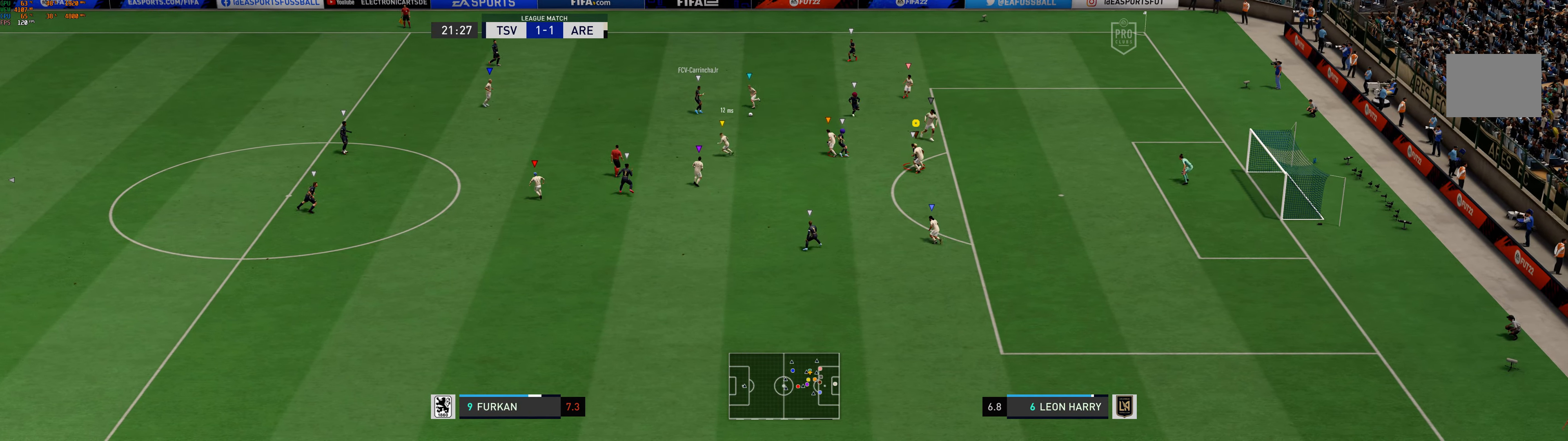
{"buttons": [], "left_stick": "up-right", "events": [[200, "left_stick", "right"], [334, "left_stick", "up-right"]]}
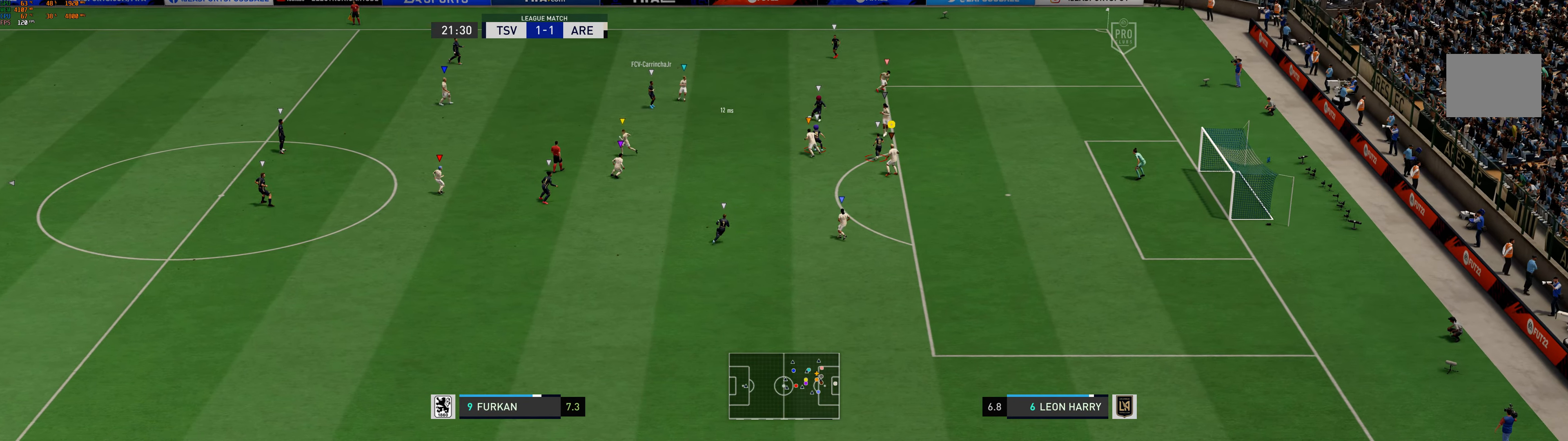
{"buttons": [], "left_stick": "center", "events": [[150, "left_stick", "up"], [384, "left_stick", "center"]]}
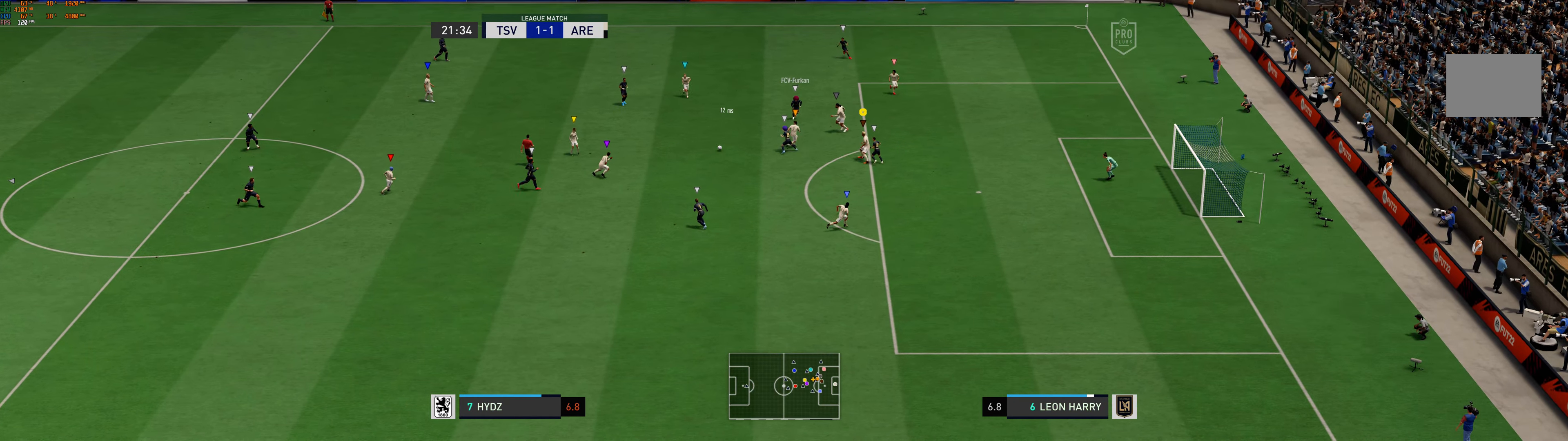
{"buttons": [], "left_stick": "down-left", "events": [[134, "left_stick", "down-left"]]}
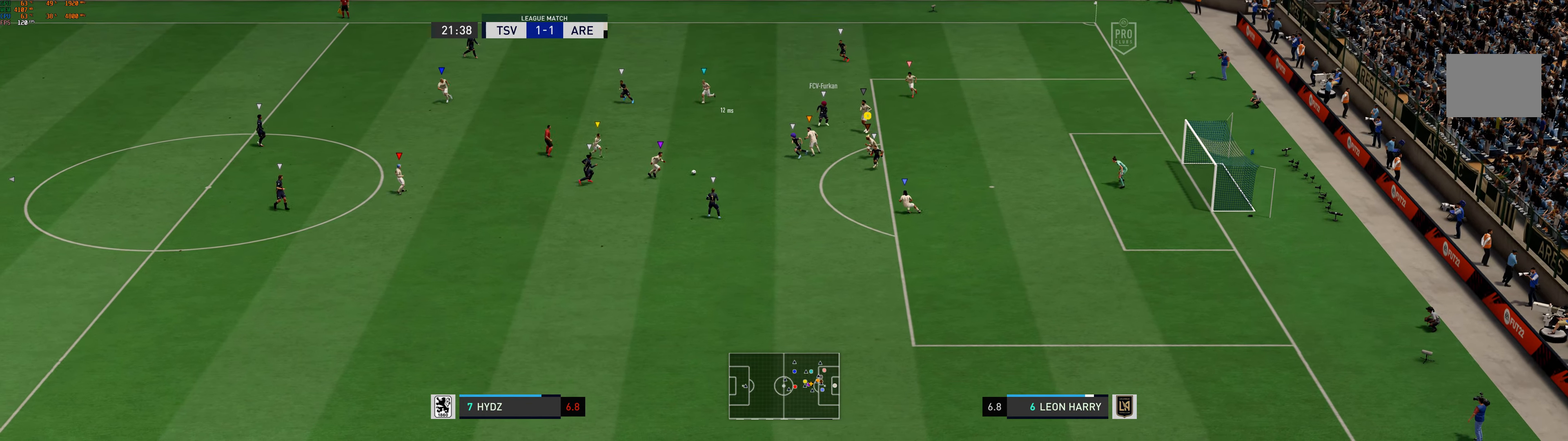
{"buttons": [], "left_stick": "down", "events": [[117, "R1", "down"], [117, "left_stick", "down"], [200, "R1", "up"]]}
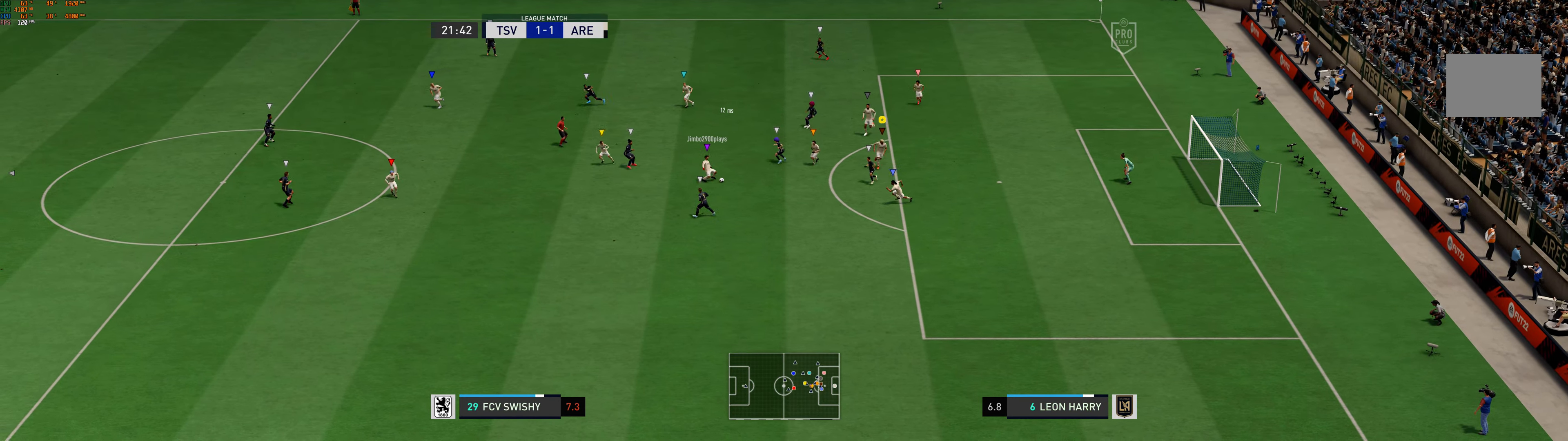
{"buttons": [], "left_stick": "down", "events": [[17, "R1", "down"], [100, "R1", "up"], [334, "left_stick", "down-left"], [500, "left_stick", "down"]]}
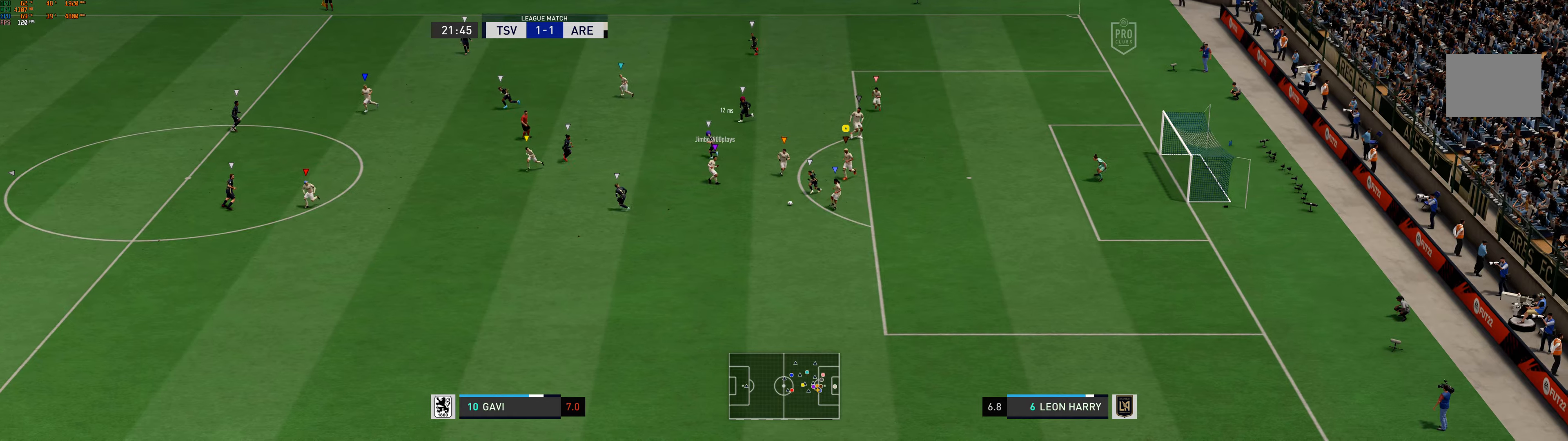
{"buttons": ["R1"], "left_stick": "down-right", "events": [[200, "left_stick", "down-right"], [333, "R1", "down"], [400, "R1", "up"], [466, "R1", "down"]]}
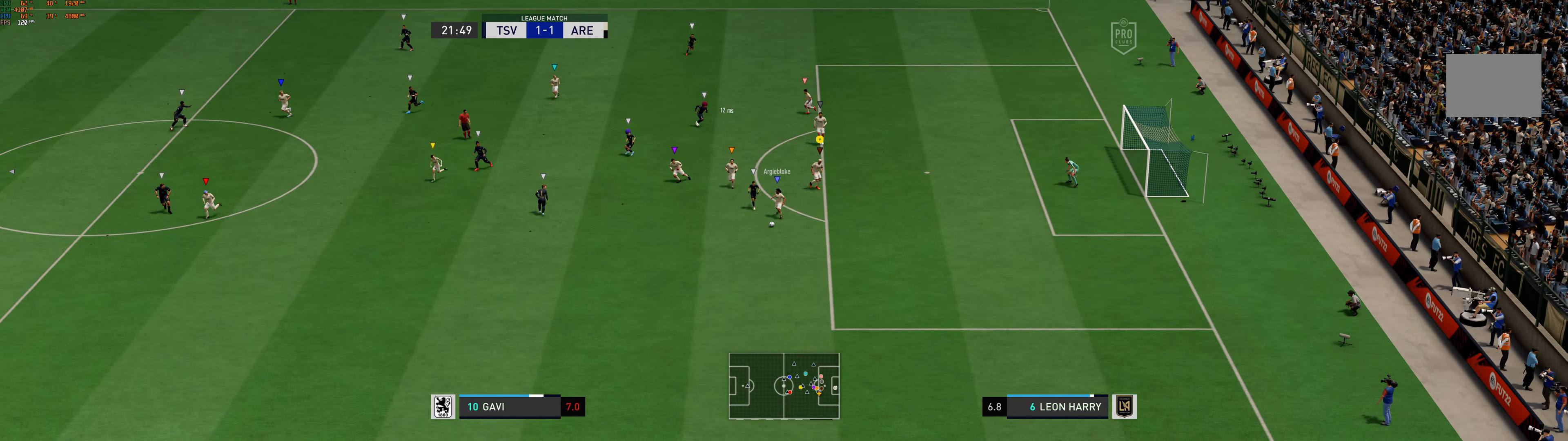
{"buttons": [], "left_stick": "down", "events": [[50, "R1", "up"], [83, "left_stick", "down"]]}
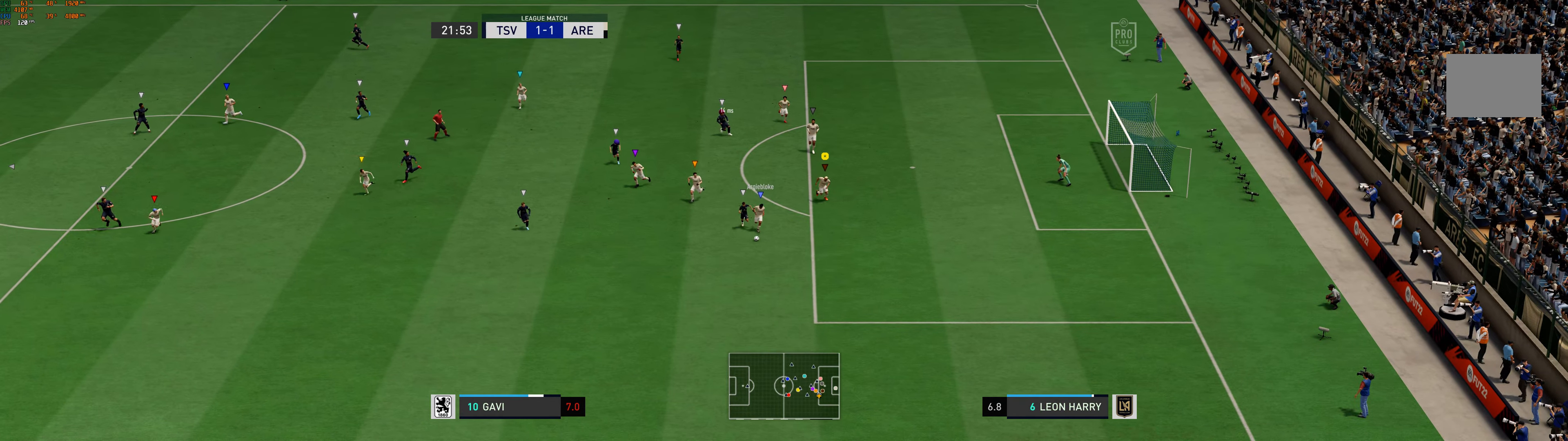
{"buttons": ["R1"], "left_stick": "down", "events": [[250, "R1", "down"]]}
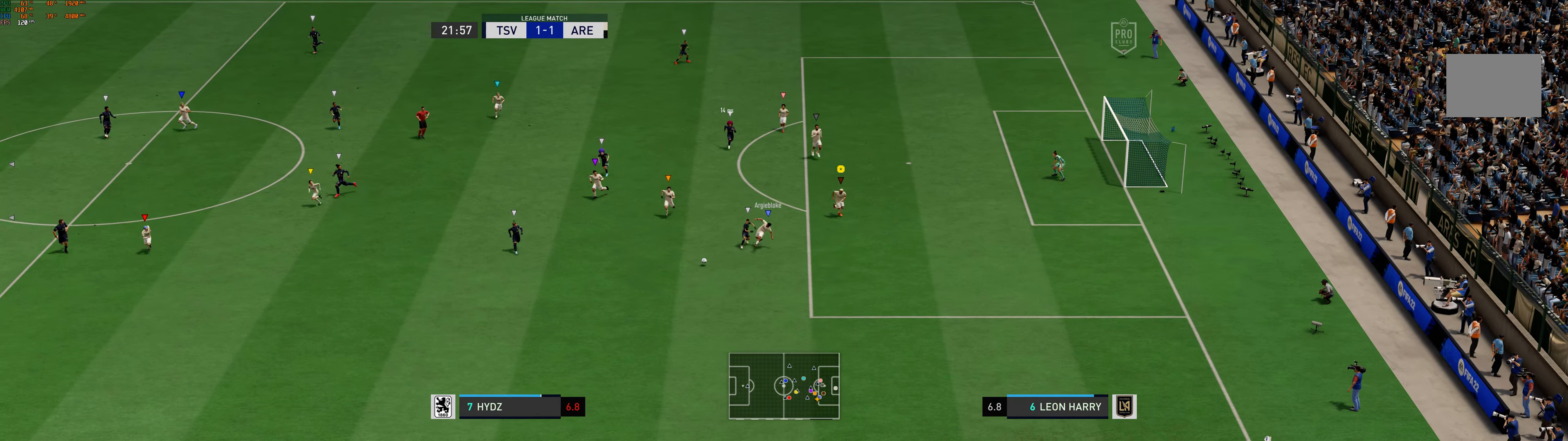
{"buttons": [], "left_stick": "down-left", "events": [[33, "R1", "up"], [366, "left_stick", "down-left"]]}